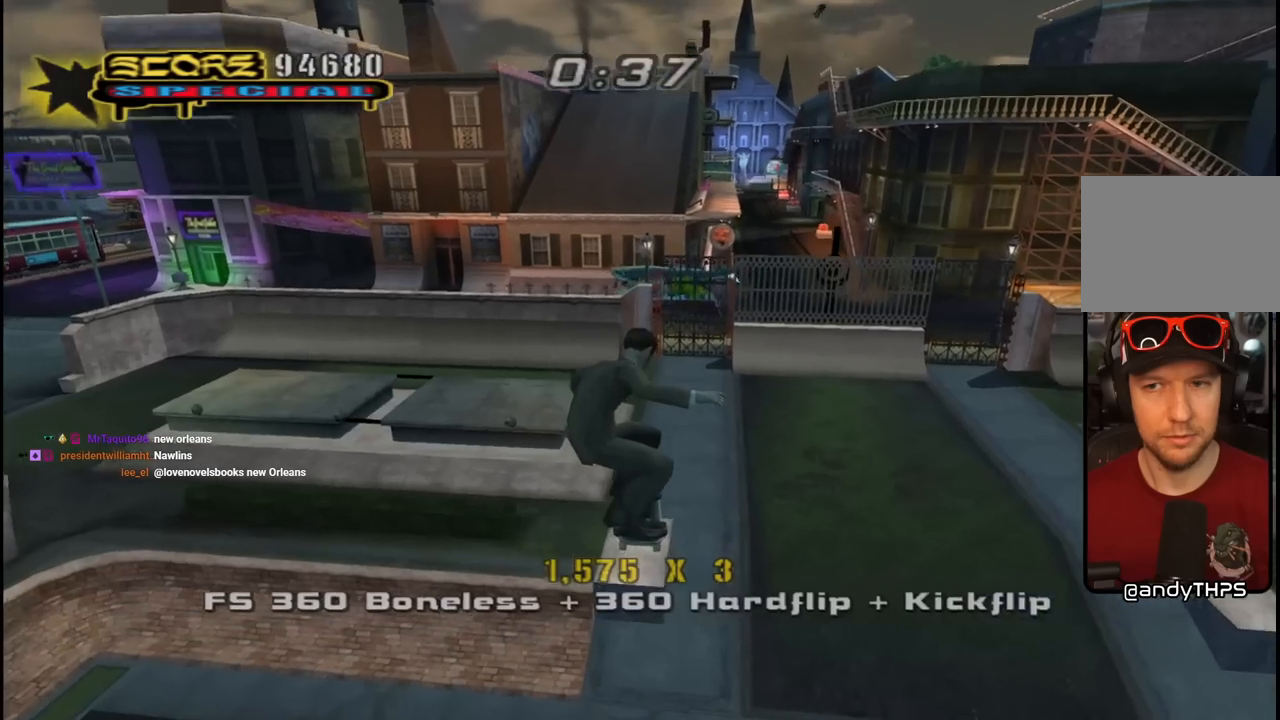
Gameplay with a controller (PlayStation layout); each line is a JSON object with the inputs held at the frame after it. "events" lists button and stick changes between this image and that frame as [ms after this image, input, new state], when the widget could be followed in between.
{"buttons": ["CROSS", "DPAD_DOWN", "DPAD_LEFT"], "left_stick": "center", "right_stick": "center", "events": [[200, "DPAD_LEFT", "down"], [217, "DPAD_UP", "down"], [217, "L1", "down"], [217, "R1", "down"], [267, "CROSS", "down"], [283, "DPAD_UP", "up"], [317, "DPAD_DOWN", "down"], [350, "L1", "up"], [400, "R1", "up"]]}
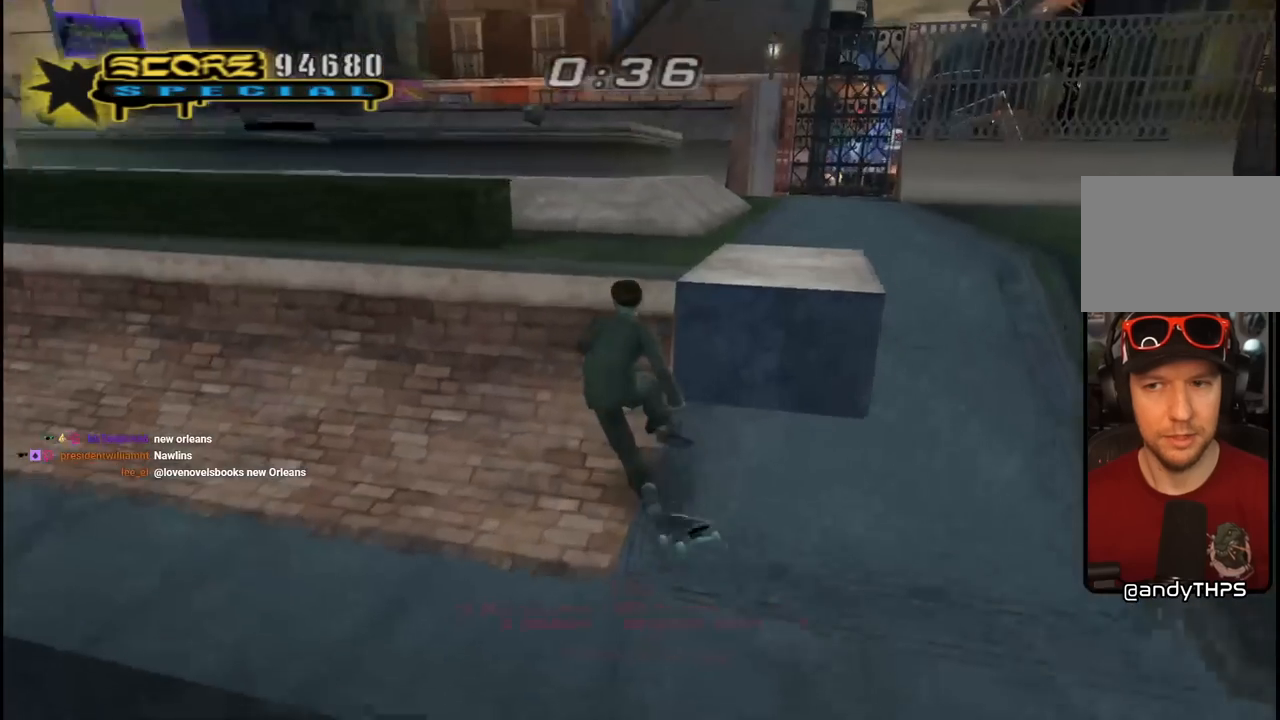
{"buttons": [], "left_stick": "center", "right_stick": "center", "events": [[117, "DPAD_DOWN", "up"], [183, "DPAD_UP", "down"], [250, "DPAD_UP", "up"], [300, "DPAD_LEFT", "up"], [350, "CROSS", "up"]]}
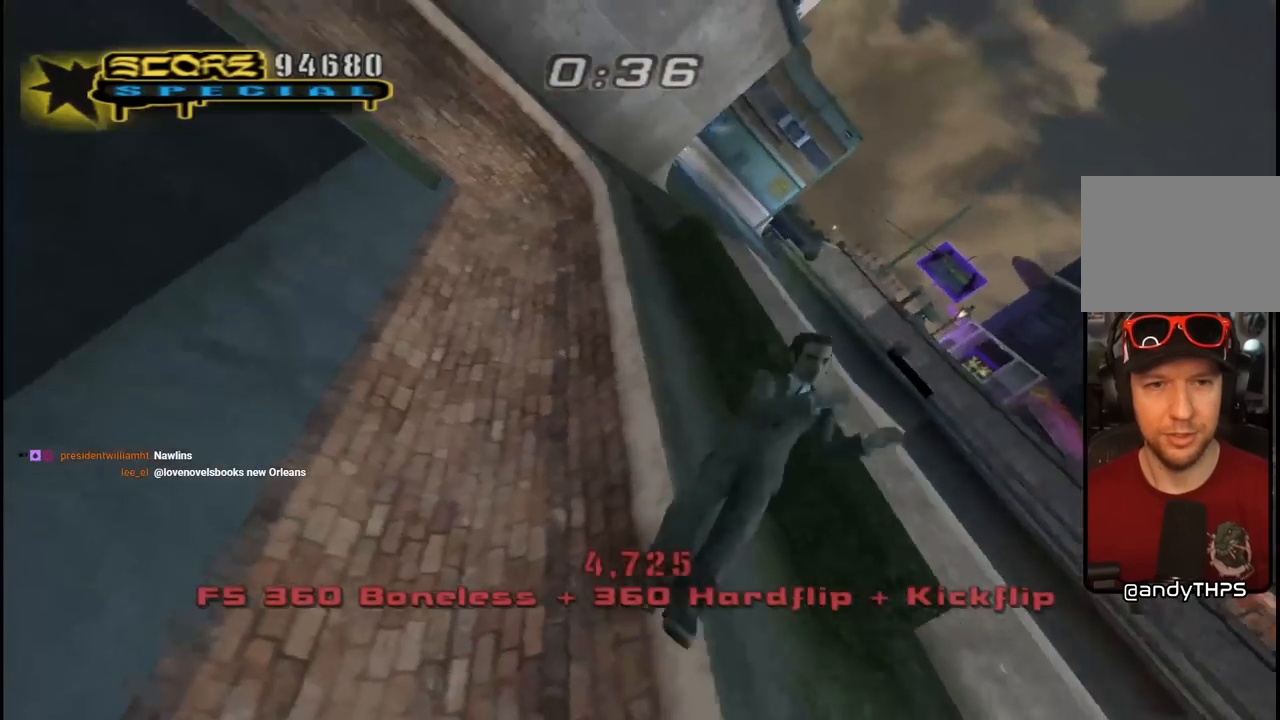
{"buttons": [], "left_stick": "center", "right_stick": "center", "events": [[33, "right_stick", "down-right"], [283, "right_stick", "center"]]}
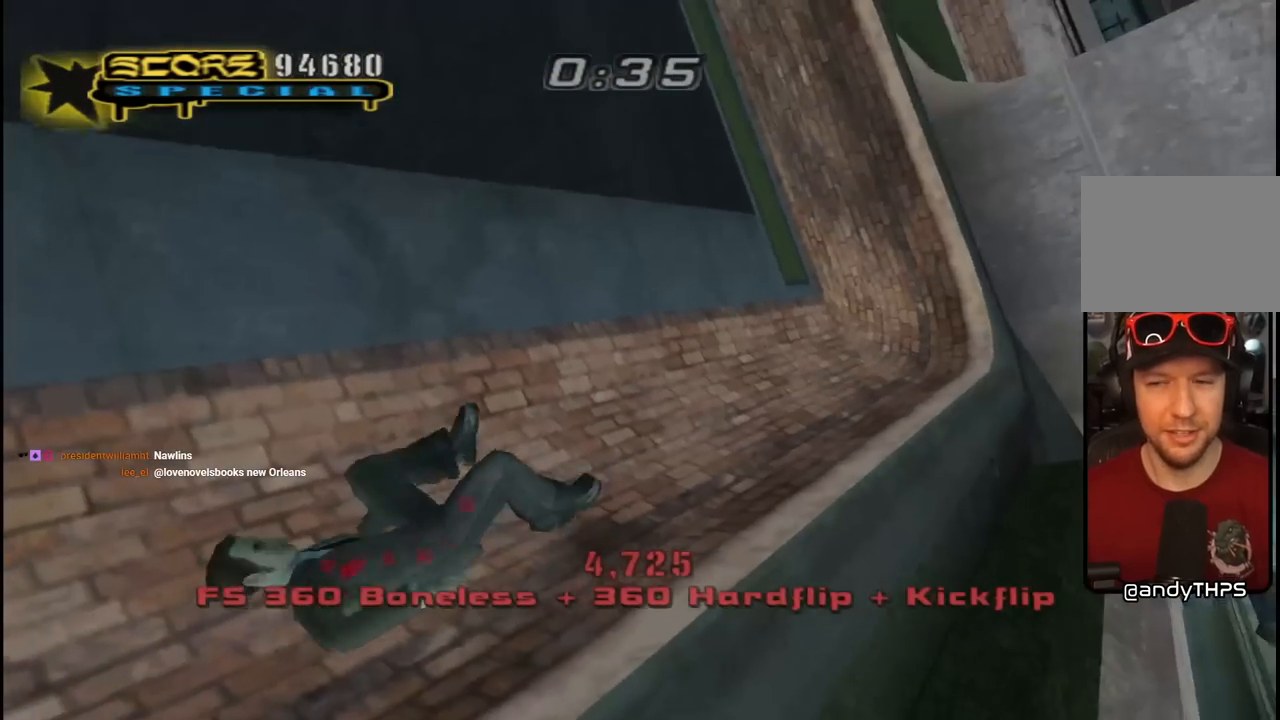
{"buttons": ["CROSS", "R1"], "left_stick": "center", "right_stick": "center", "events": [[17, "CROSS", "down"], [83, "R2", "down"], [250, "R2", "up"], [300, "R1", "down"], [317, "R1", "up"], [367, "R2", "down"], [417, "R1", "down"], [500, "R2", "up"]]}
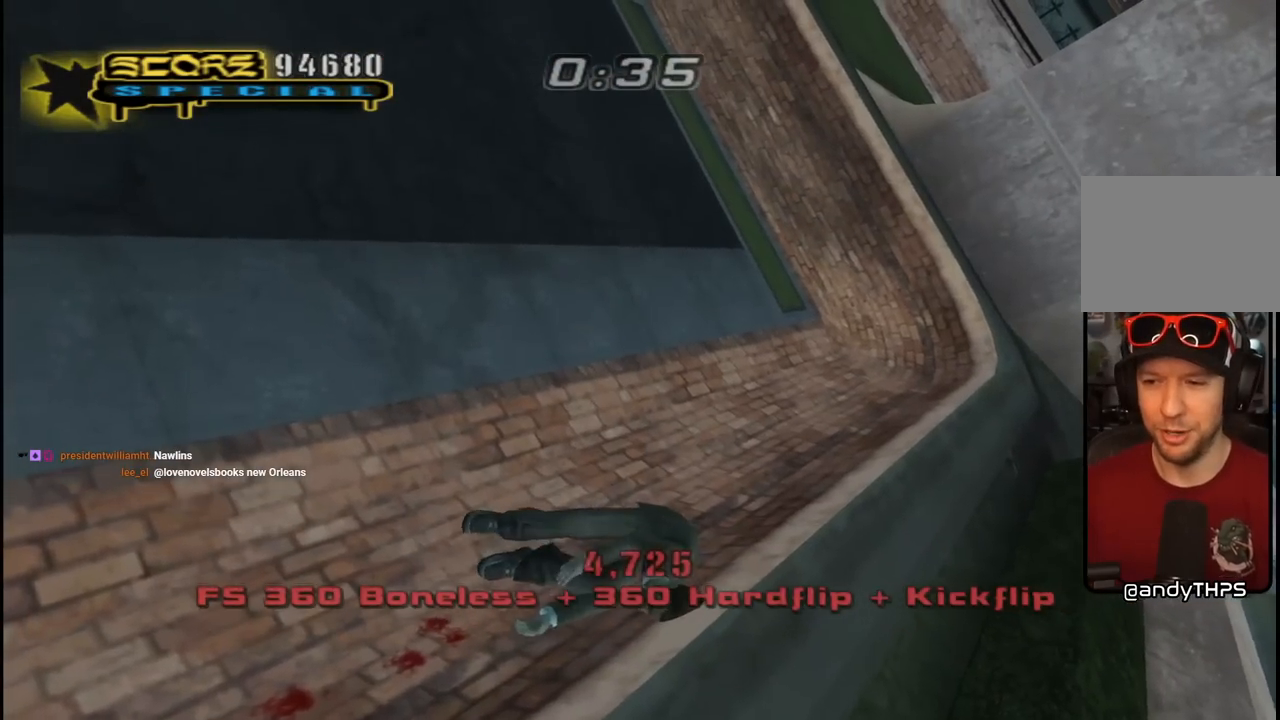
{"buttons": ["CROSS", "R2"], "left_stick": "center", "right_stick": "center", "events": [[50, "R1", "up"], [67, "R2", "down"], [117, "R1", "down"], [200, "R2", "up"], [233, "R1", "up"], [267, "R2", "down"], [317, "R1", "down"], [433, "R1", "up"], [433, "R2", "up"], [483, "R2", "down"]]}
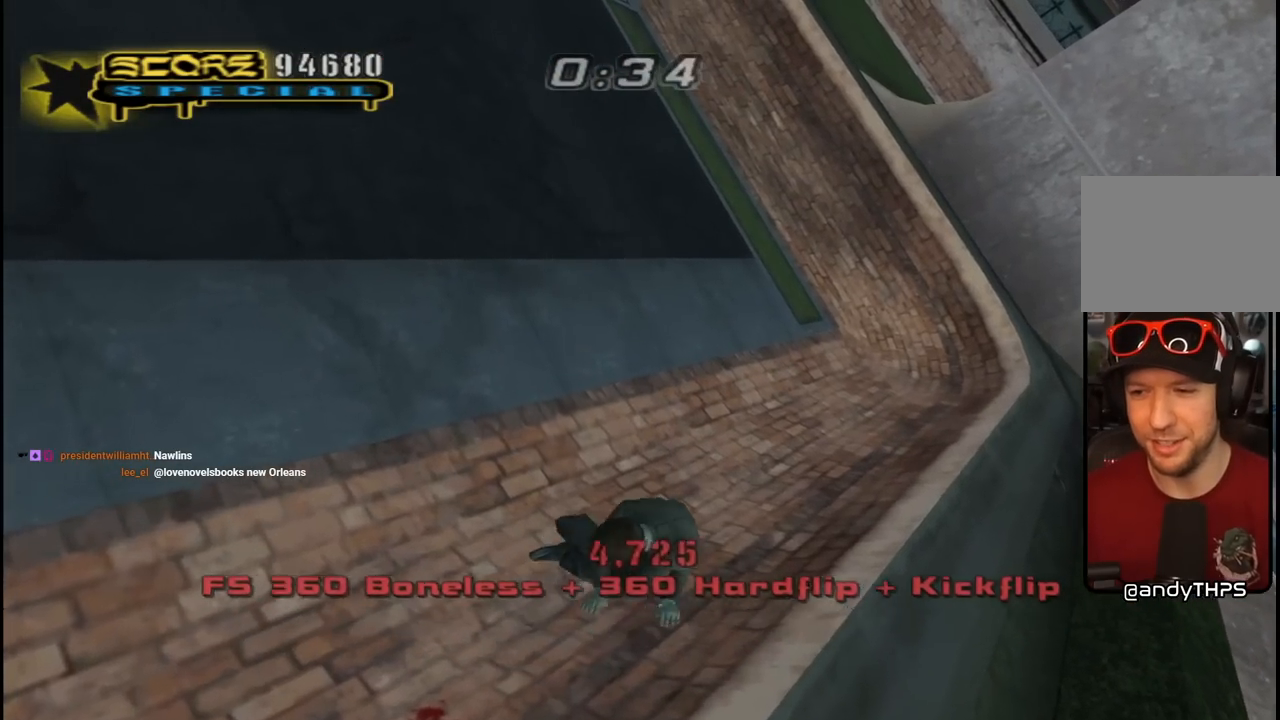
{"buttons": ["CROSS", "R2", "DPAD_UP", "DPAD_LEFT"], "left_stick": "center", "right_stick": "center", "events": [[33, "R1", "down"], [83, "DPAD_LEFT", "down"], [133, "R1", "up"], [150, "R2", "up"], [167, "DPAD_UP", "down"], [217, "R2", "down"], [400, "R2", "up"], [467, "R2", "down"]]}
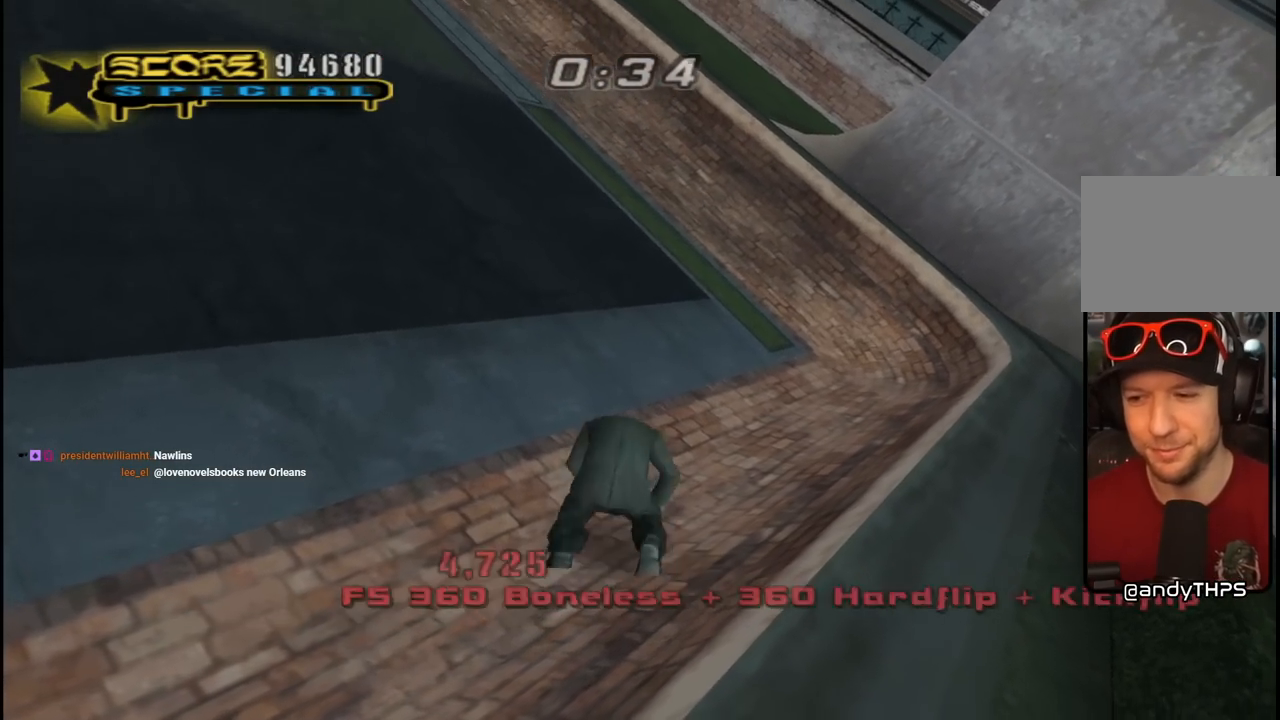
{"buttons": ["CROSS", "R2", "DPAD_UP", "DPAD_LEFT"], "left_stick": "center", "right_stick": "center", "events": [[133, "R2", "up"], [183, "R2", "down"]]}
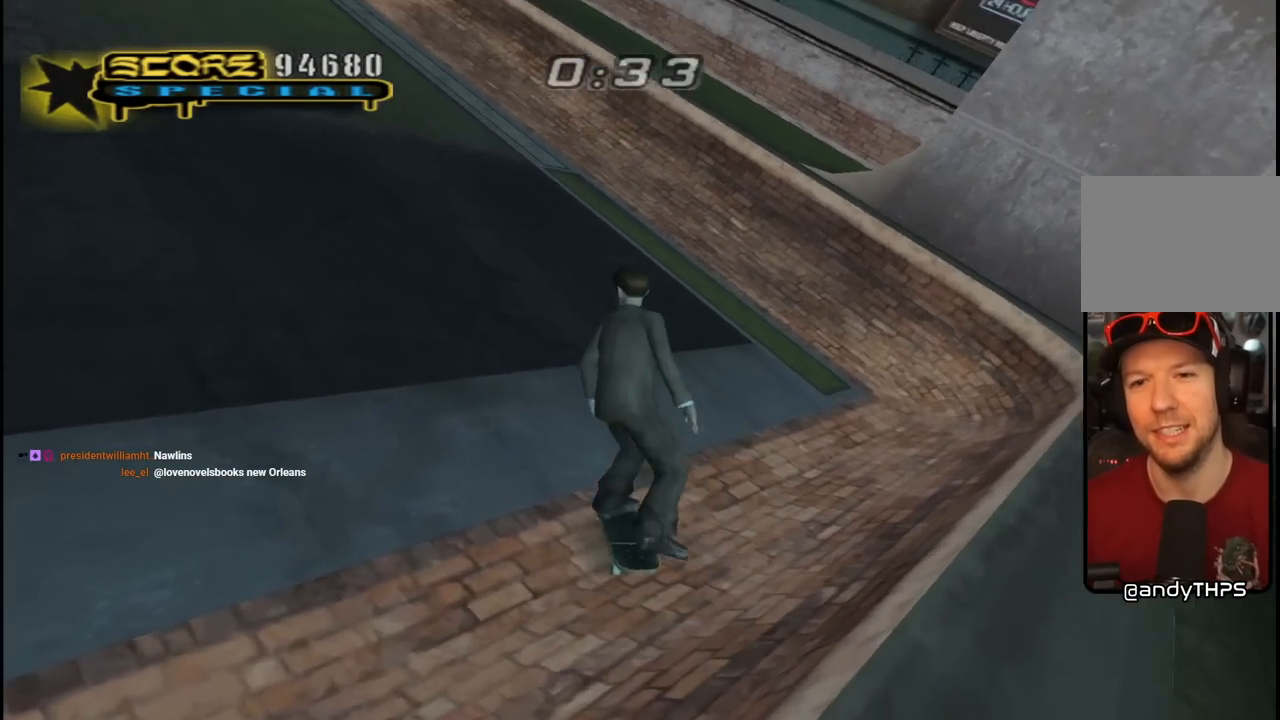
{"buttons": ["CROSS", "DPAD_DOWN", "DPAD_LEFT"], "left_stick": "center", "right_stick": "center", "events": [[100, "R2", "up"], [250, "DPAD_UP", "up"], [317, "DPAD_DOWN", "down"]]}
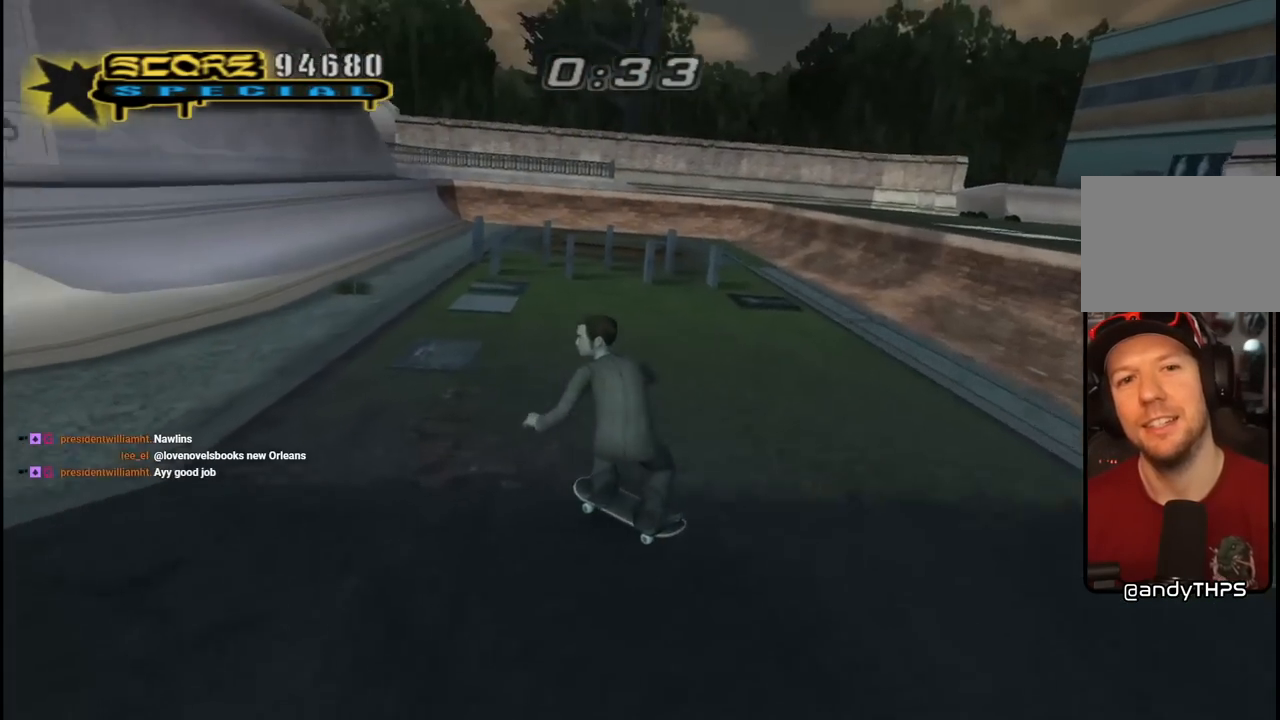
{"buttons": ["CROSS", "DPAD_LEFT"], "left_stick": "center", "right_stick": "center", "events": [[367, "DPAD_DOWN", "up"]]}
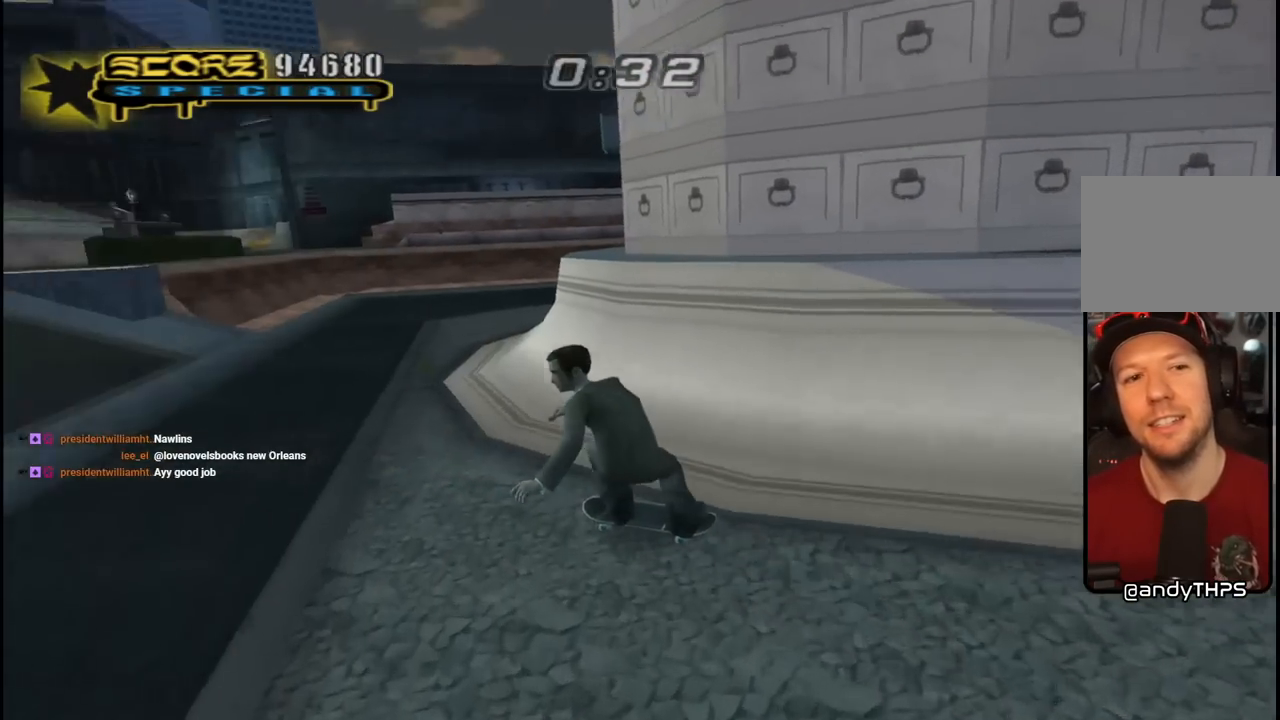
{"buttons": ["CROSS", "DPAD_DOWN", "DPAD_LEFT"], "left_stick": "center", "right_stick": "center", "events": [[50, "DPAD_LEFT", "up"], [317, "DPAD_LEFT", "down"], [433, "DPAD_DOWN", "down"]]}
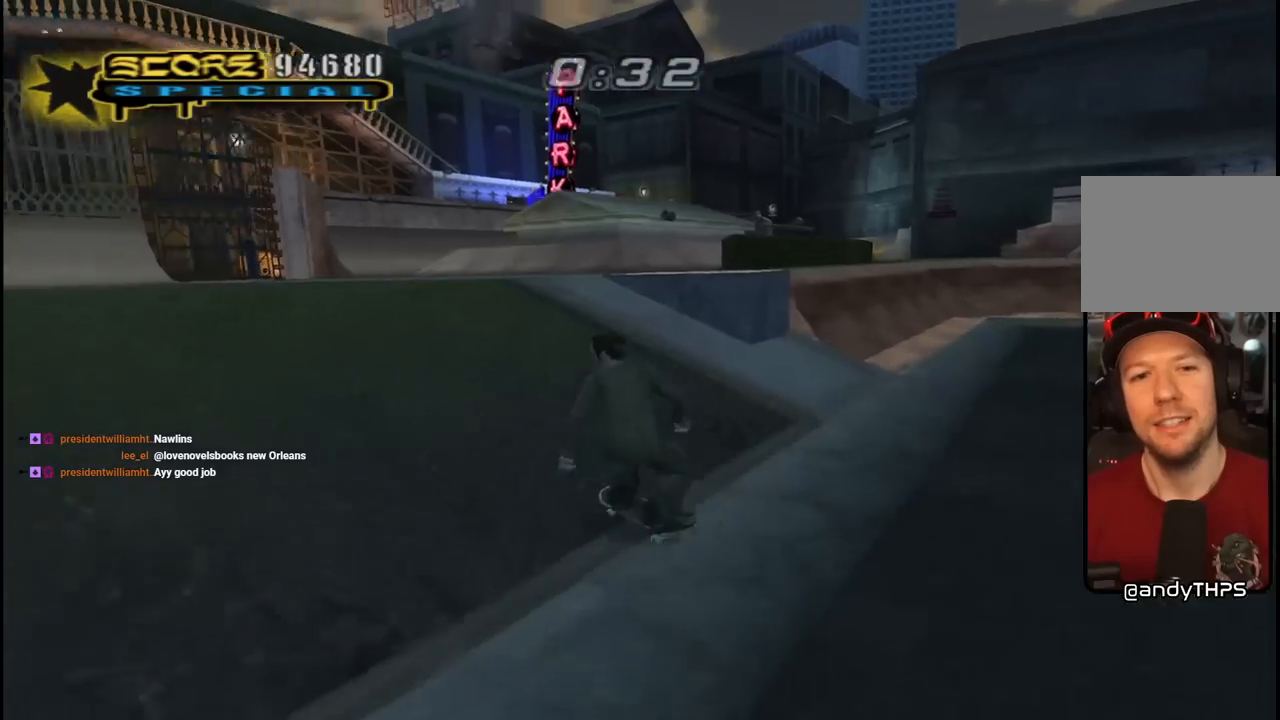
{"buttons": ["SQUARE"], "left_stick": "center", "right_stick": "center", "events": [[50, "DPAD_DOWN", "up"], [117, "DPAD_LEFT", "up"], [167, "CROSS", "up"], [183, "DPAD_LEFT", "down"], [217, "DPAD_UP", "down"], [217, "SQUARE", "down"], [267, "DPAD_UP", "up"], [300, "DPAD_LEFT", "up"], [317, "SQUARE", "up"], [383, "SQUARE", "down"]]}
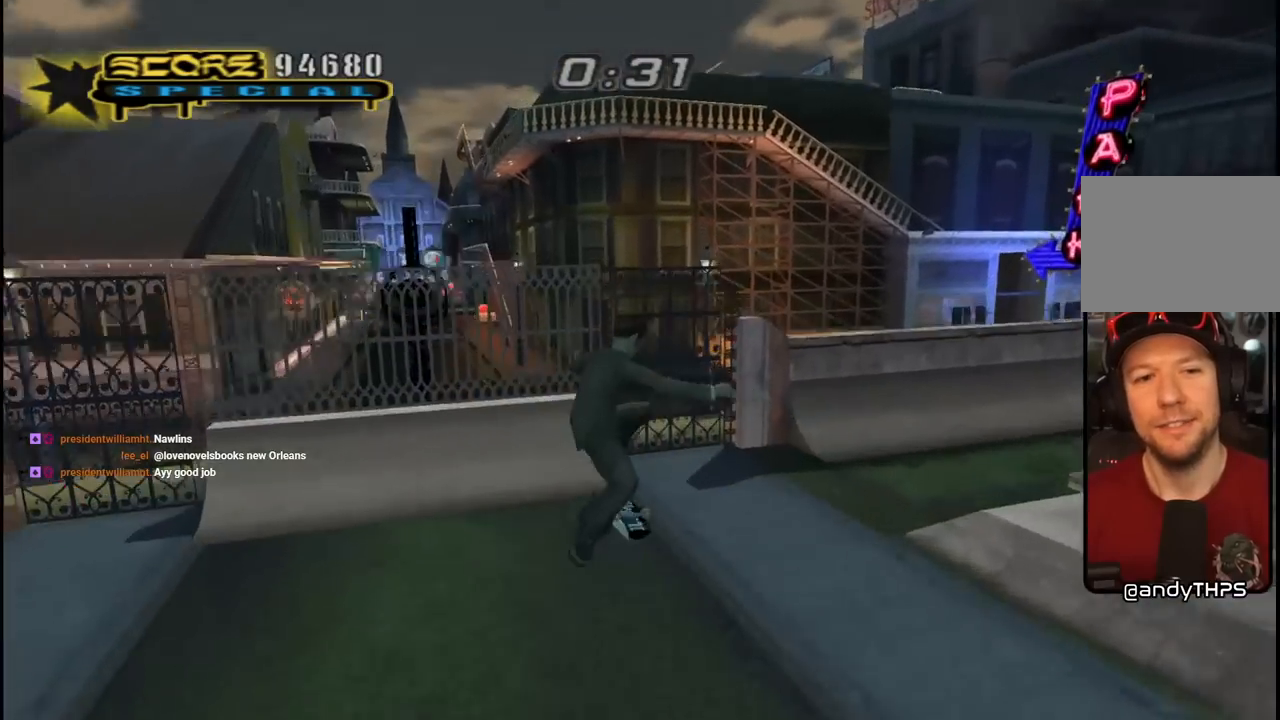
{"buttons": ["CROSS", "DPAD_DOWN", "DPAD_LEFT"], "left_stick": "center", "right_stick": "center", "events": [[33, "SQUARE", "up"], [100, "CROSS", "down"], [100, "DPAD_LEFT", "down"], [150, "DPAD_DOWN", "down"], [200, "R1", "down"], [267, "L1", "down"], [350, "L1", "up"], [400, "R1", "up"]]}
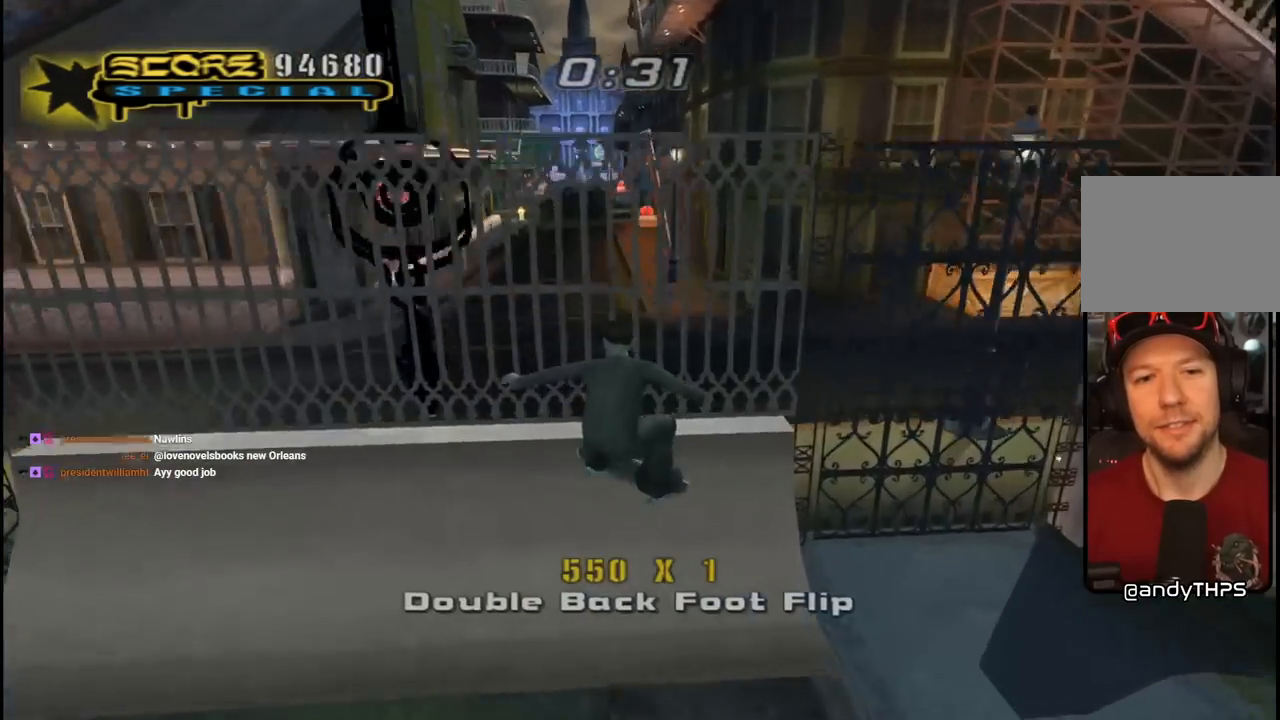
{"buttons": ["CROSS", "L1", "R1", "DPAD_UP"], "left_stick": "center", "right_stick": "center", "events": [[283, "DPAD_DOWN", "up"], [367, "DPAD_UP", "down"], [433, "L1", "down"], [450, "DPAD_LEFT", "up"], [450, "R1", "down"]]}
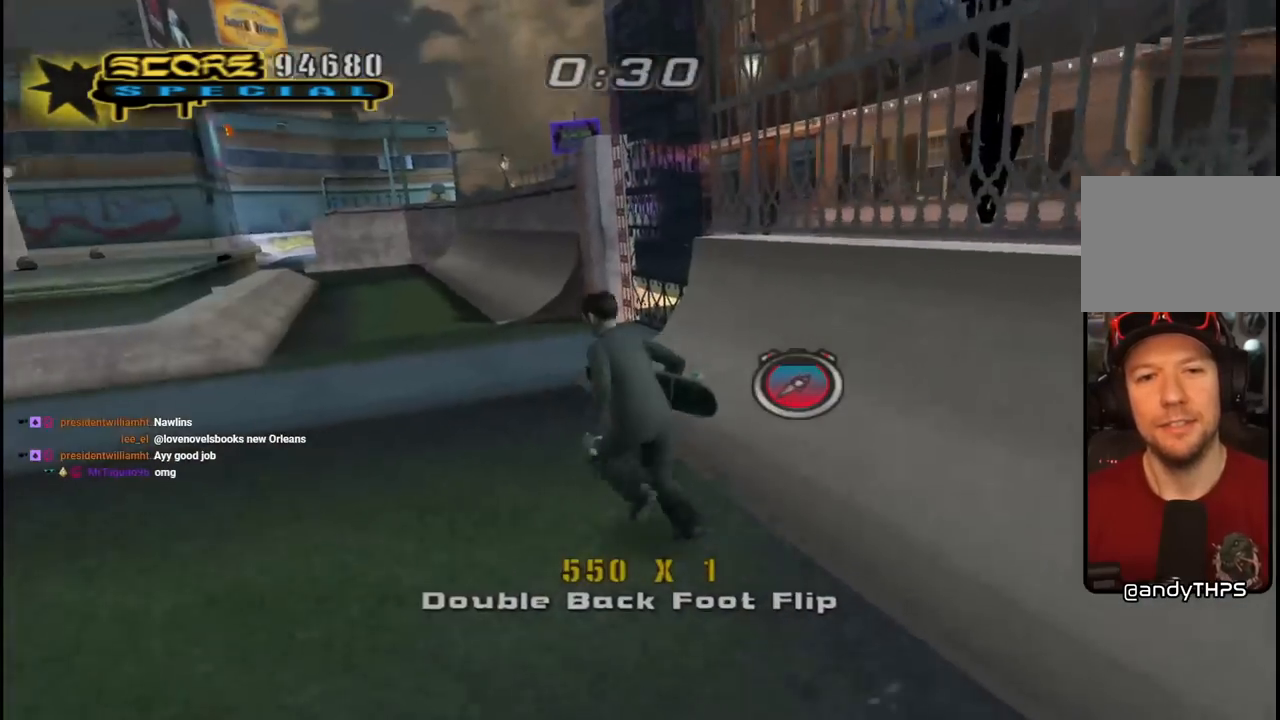
{"buttons": ["CROSS"], "left_stick": "center", "right_stick": "center", "events": [[33, "DPAD_RIGHT", "down"], [67, "DPAD_UP", "up"], [100, "DPAD_DOWN", "down"], [100, "L1", "up"], [150, "R1", "up"], [433, "DPAD_DOWN", "up"], [450, "DPAD_RIGHT", "up"]]}
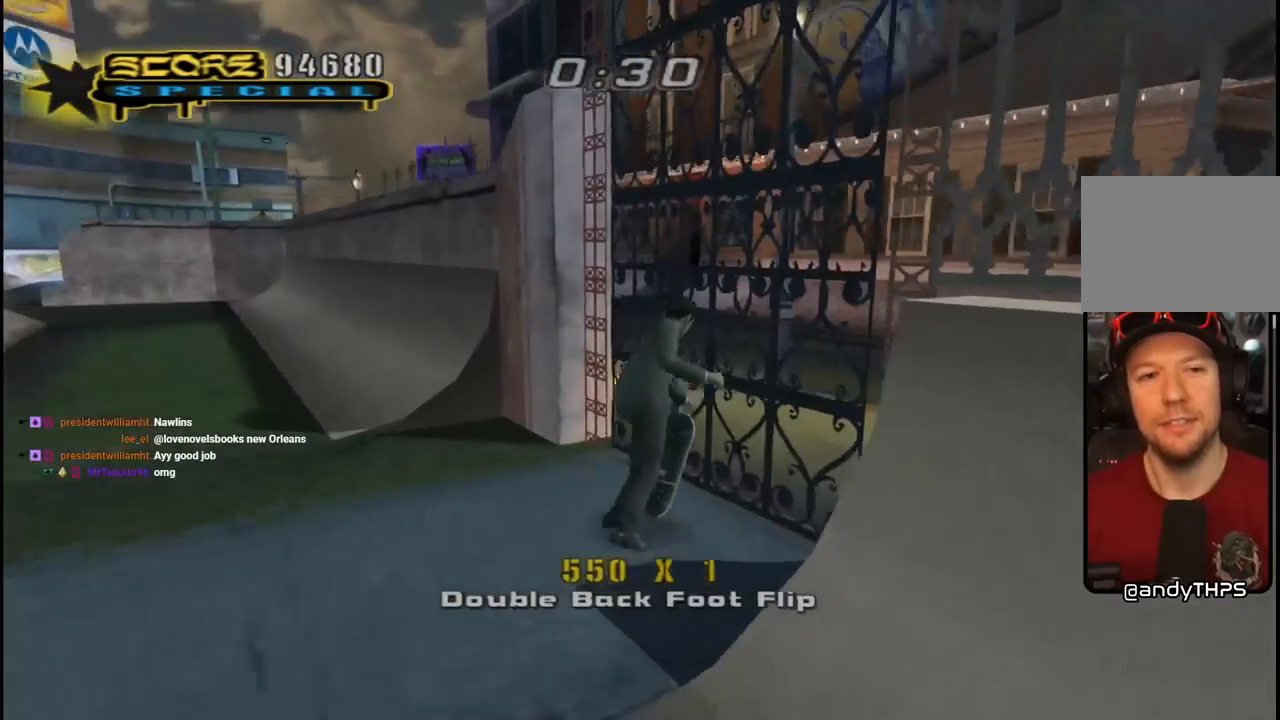
{"buttons": ["CROSS", "DPAD_LEFT"], "left_stick": "center", "right_stick": "center", "events": [[133, "DPAD_LEFT", "down"], [183, "DPAD_DOWN", "down"], [400, "DPAD_DOWN", "up"]]}
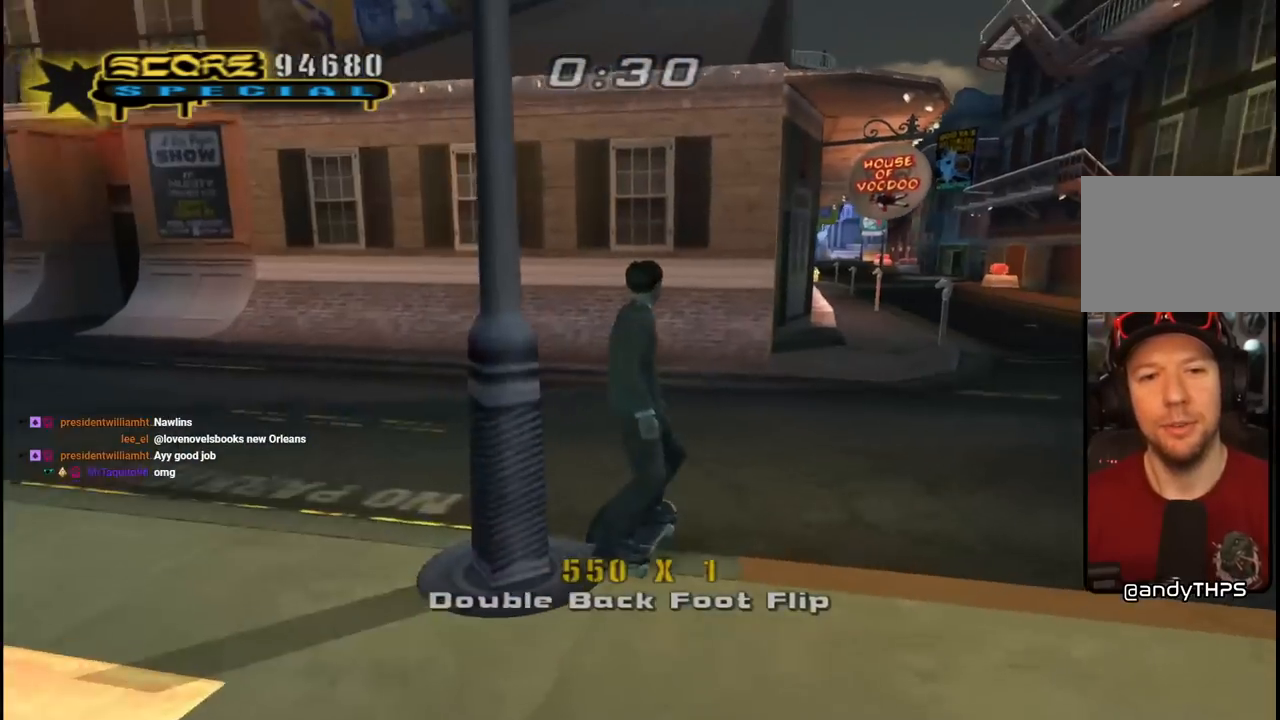
{"buttons": ["CROSS", "DPAD_UP", "DPAD_LEFT"], "left_stick": "center", "right_stick": "center", "events": [[183, "DPAD_DOWN", "down"], [400, "DPAD_DOWN", "up"], [483, "DPAD_UP", "down"]]}
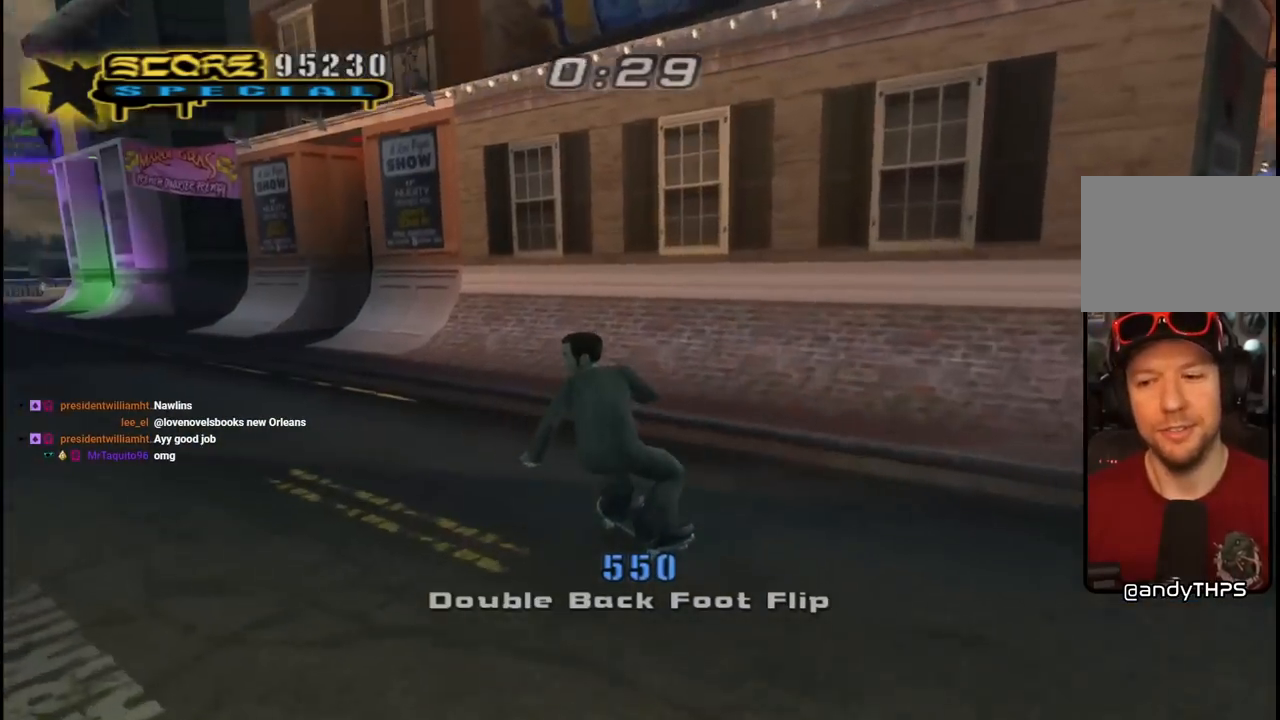
{"buttons": ["SQUARE"], "left_stick": "center", "right_stick": "center", "events": [[33, "DPAD_UP", "up"], [150, "DPAD_LEFT", "up"], [300, "DPAD_LEFT", "down"], [383, "SQUARE", "down"], [400, "CROSS", "up"], [433, "DPAD_LEFT", "up"]]}
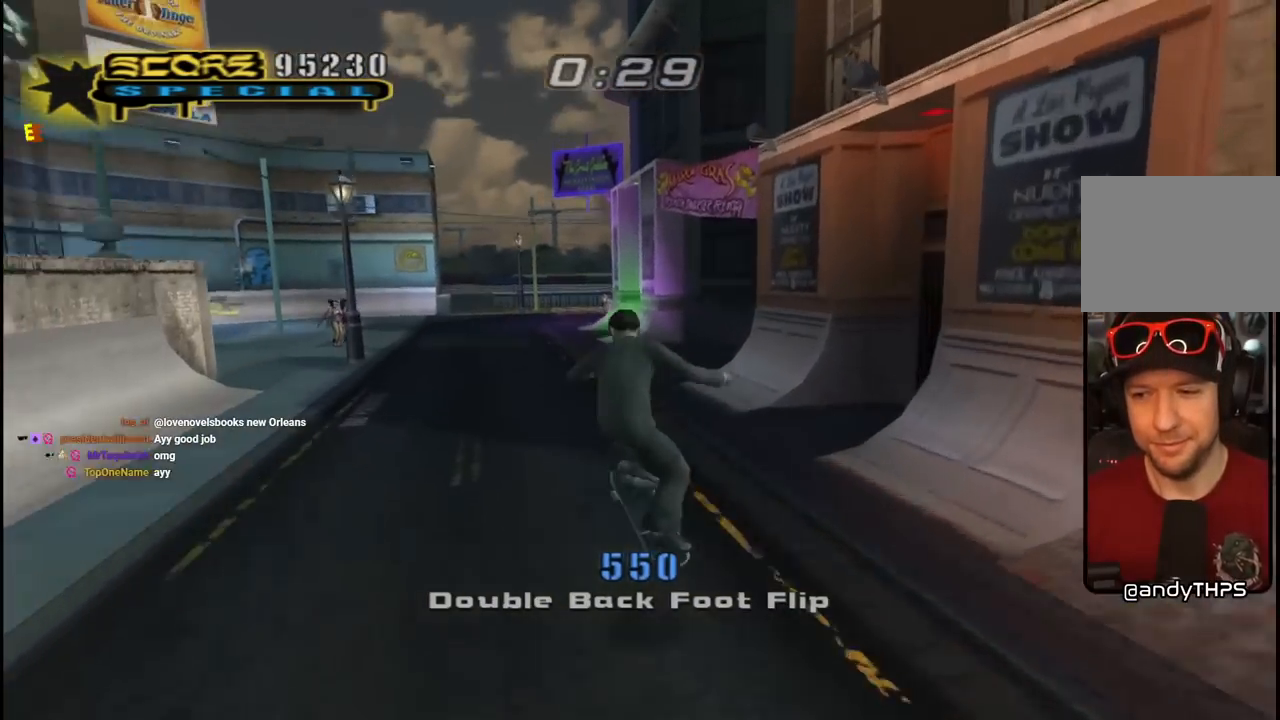
{"buttons": ["CROSS"], "left_stick": "center", "right_stick": "center", "events": [[67, "SQUARE", "up"], [167, "CROSS", "down"]]}
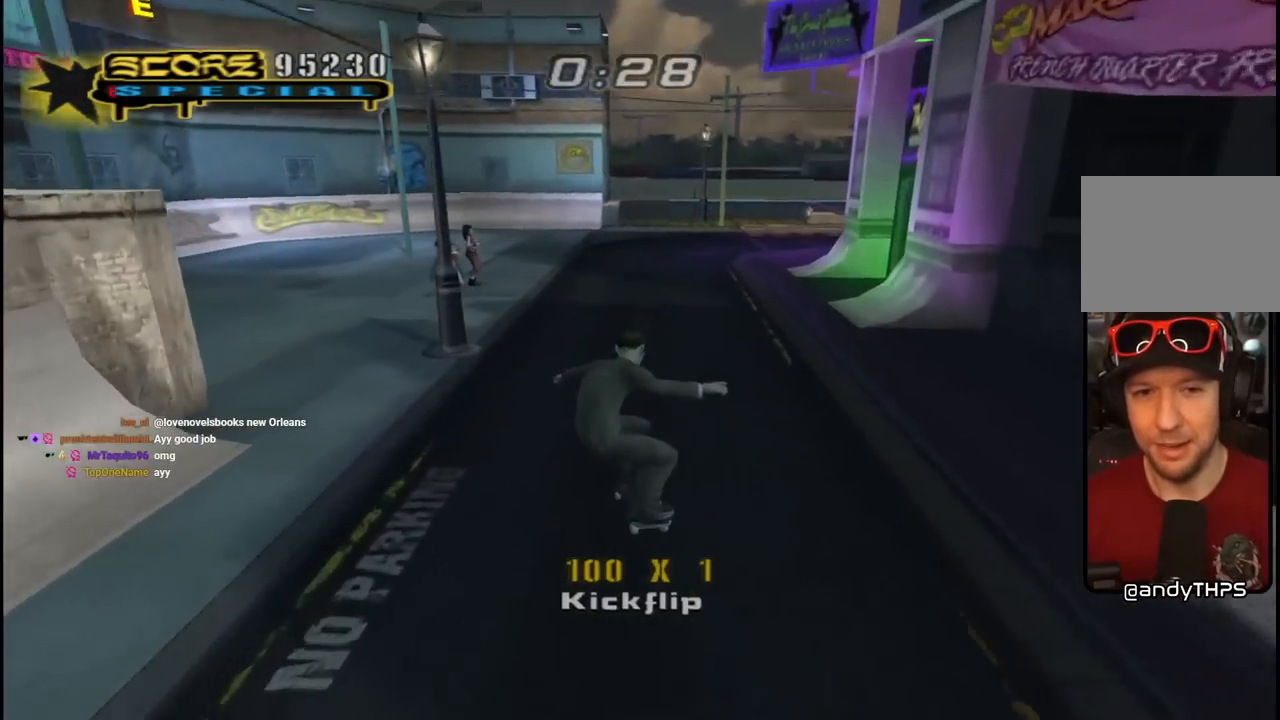
{"buttons": [], "left_stick": "center", "right_stick": "center", "events": [[283, "DPAD_RIGHT", "down"], [317, "CROSS", "up"], [350, "DPAD_RIGHT", "up"]]}
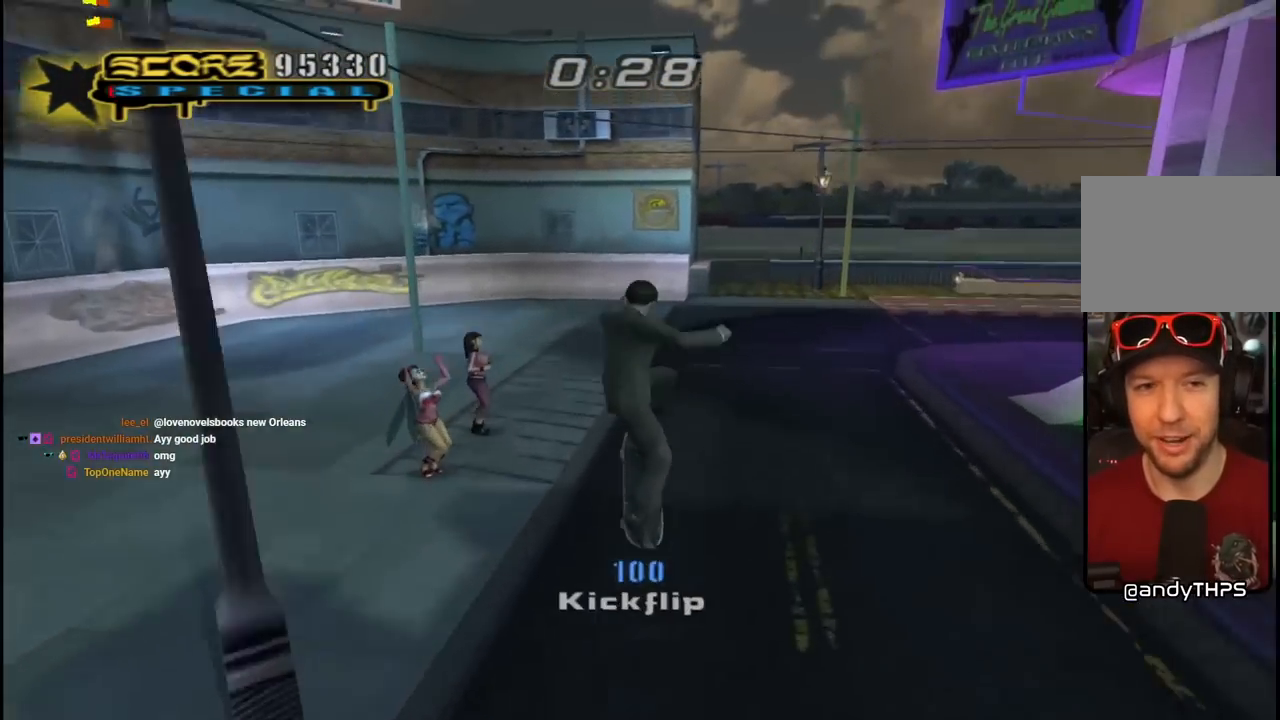
{"buttons": ["CROSS"], "left_stick": "center", "right_stick": "center", "events": [[33, "right_stick", "down-right"], [317, "right_stick", "center"], [400, "CROSS", "down"]]}
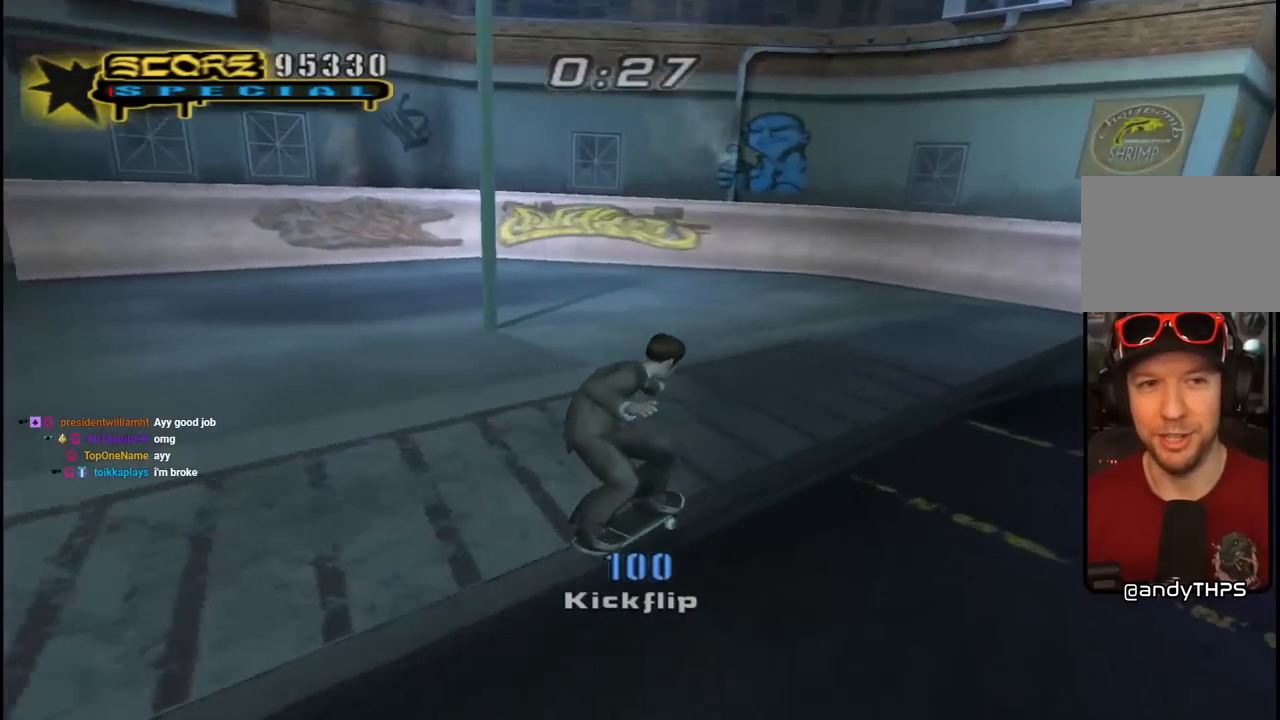
{"buttons": ["CROSS"], "left_stick": "center", "right_stick": "center", "events": [[133, "DPAD_LEFT", "down"], [167, "DPAD_DOWN", "down"], [383, "DPAD_DOWN", "up"], [417, "DPAD_LEFT", "up"]]}
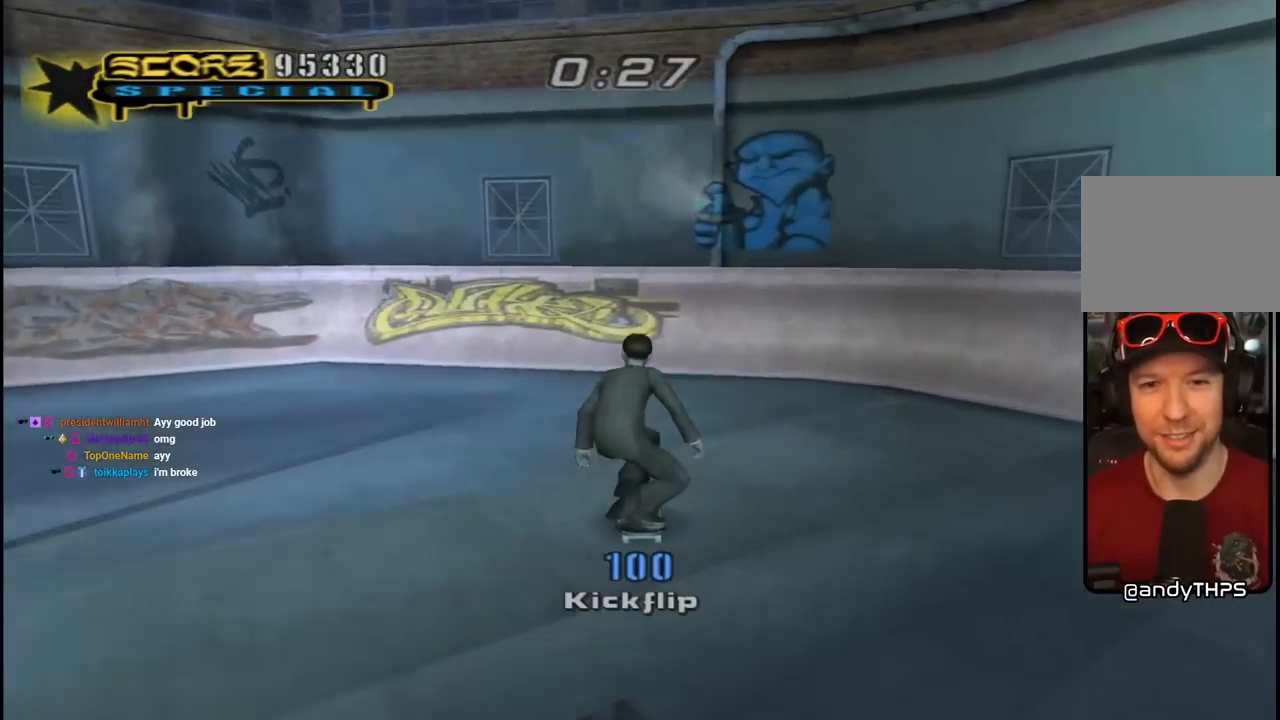
{"buttons": ["CROSS"], "left_stick": "center", "right_stick": "center", "events": [[83, "DPAD_UP", "down"], [150, "DPAD_UP", "up"], [233, "DPAD_UP", "down"], [300, "DPAD_UP", "up"], [383, "DPAD_UP", "down"], [450, "DPAD_UP", "up"]]}